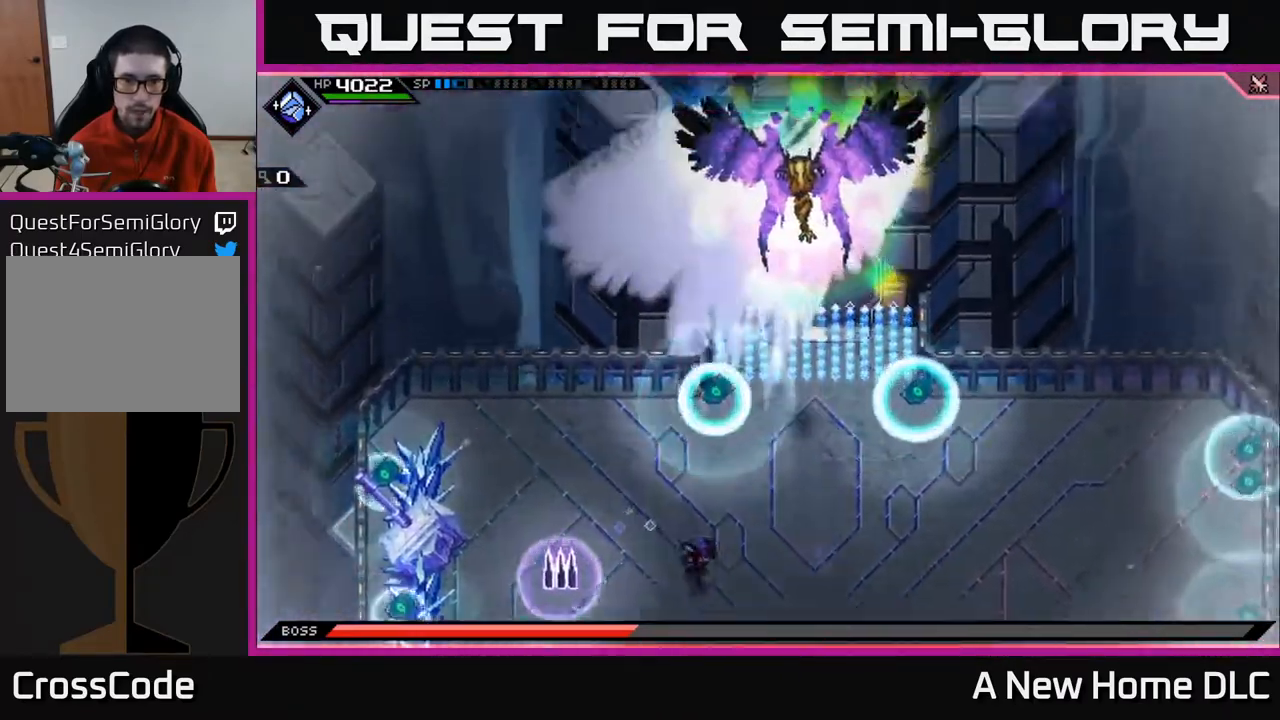
Gameplay with a controller (Xbox layout); each line is a JSON object with the inputs held at the frame after it. "events" lists button and stick changes between this image and that frame as [ms after this image, input, new state], when the widget could be followed in between.
{"buttons": [], "left_stick": "right", "right_stick": "center", "events": [[350, "left_stick", "right"]]}
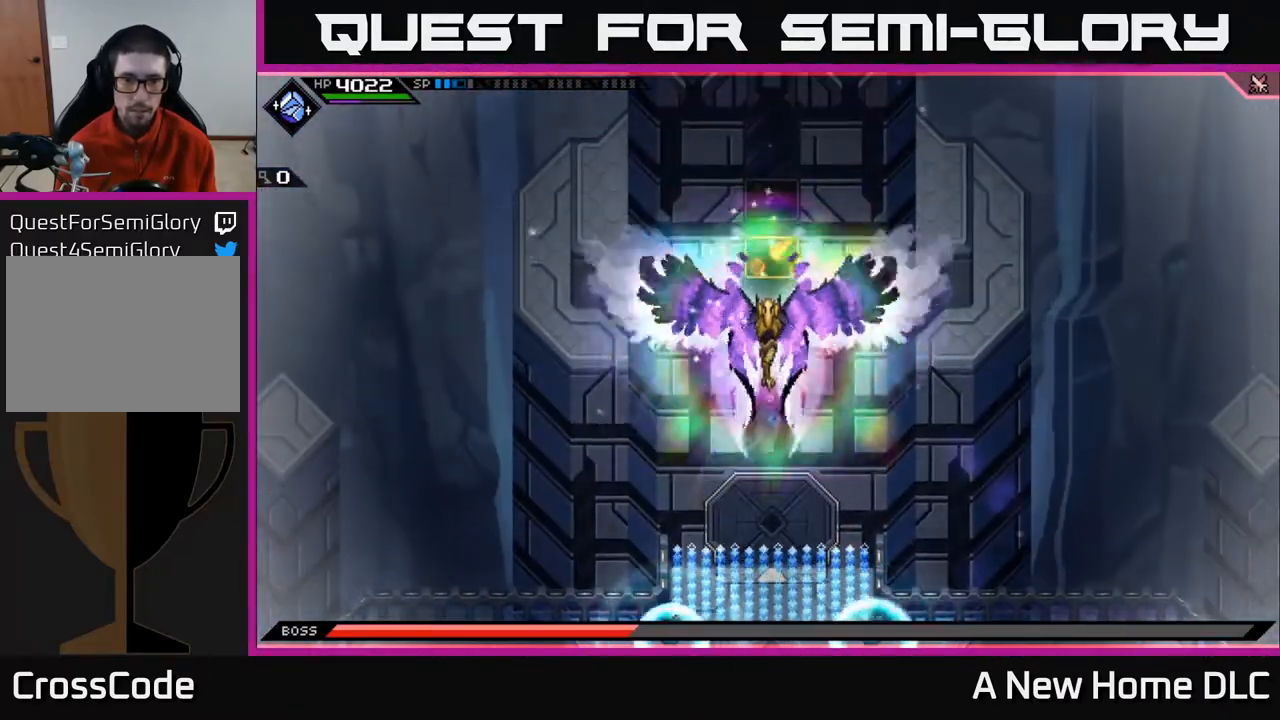
{"buttons": [], "left_stick": "center", "right_stick": "center", "events": [[433, "left_stick", "center"]]}
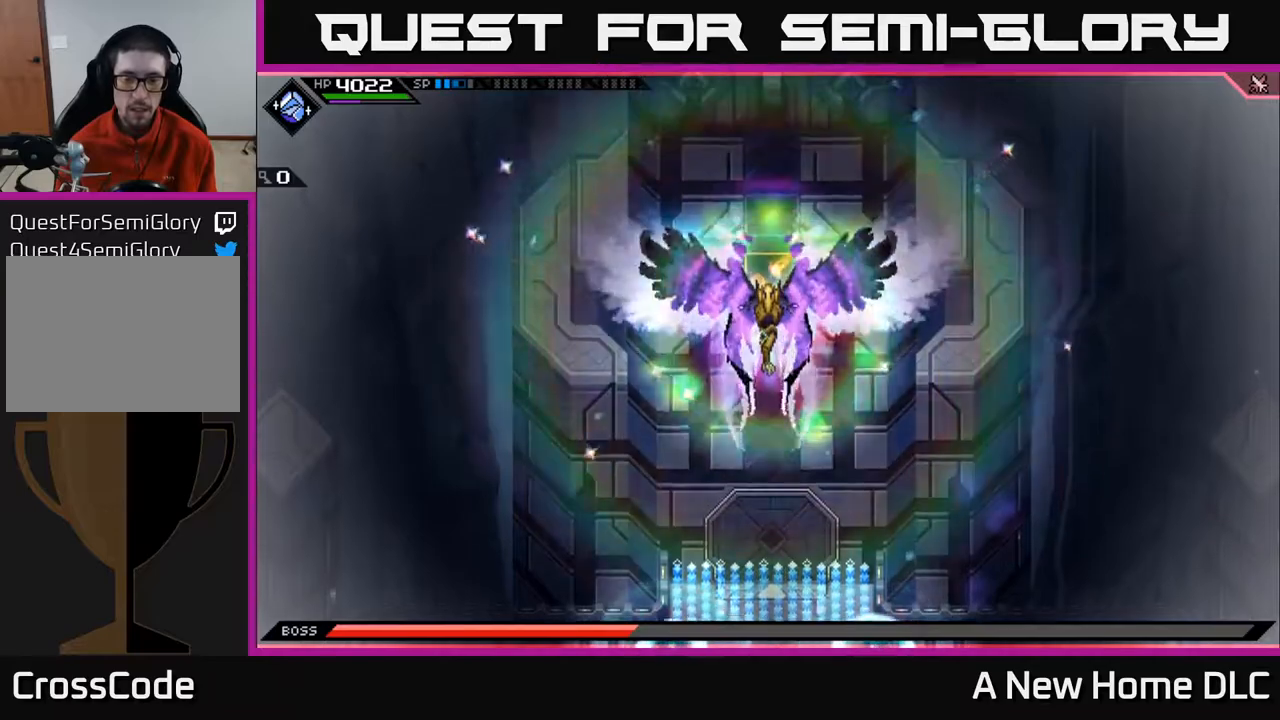
{"buttons": [], "left_stick": "center", "right_stick": "center", "events": []}
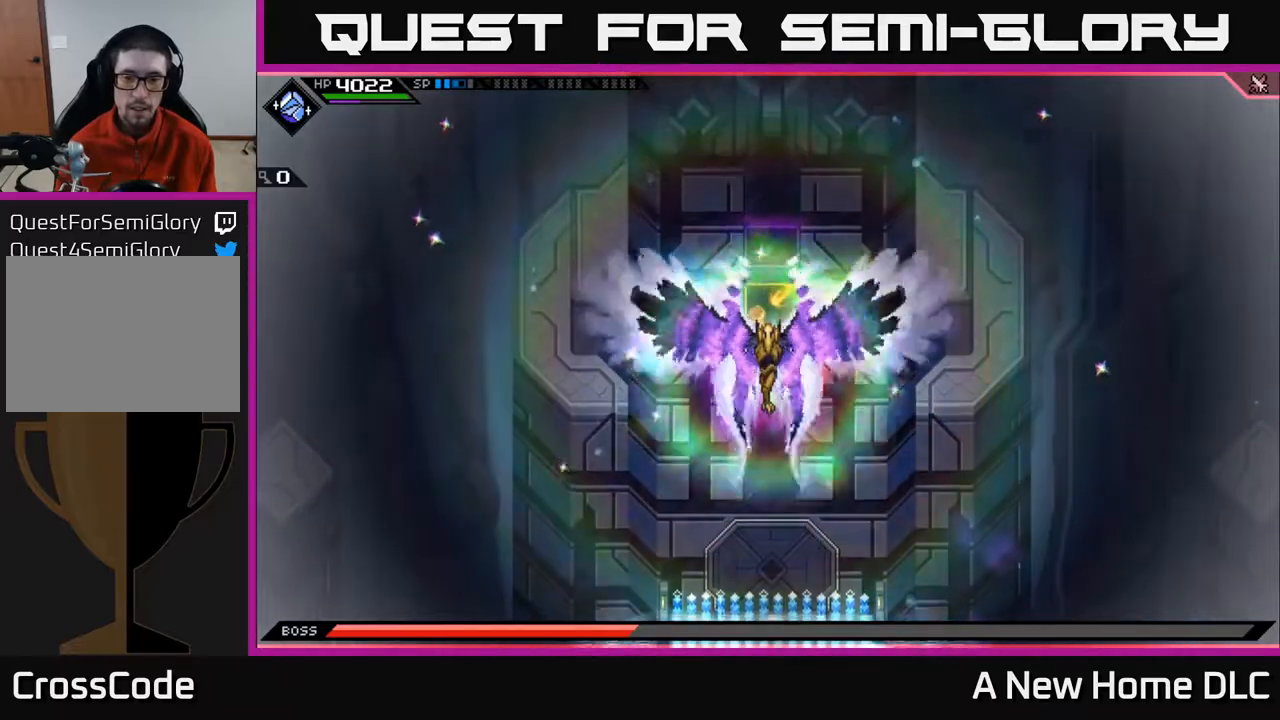
{"buttons": [], "left_stick": "up-right", "right_stick": "center", "events": [[67, "left_stick", "right"], [317, "left_stick", "up-right"]]}
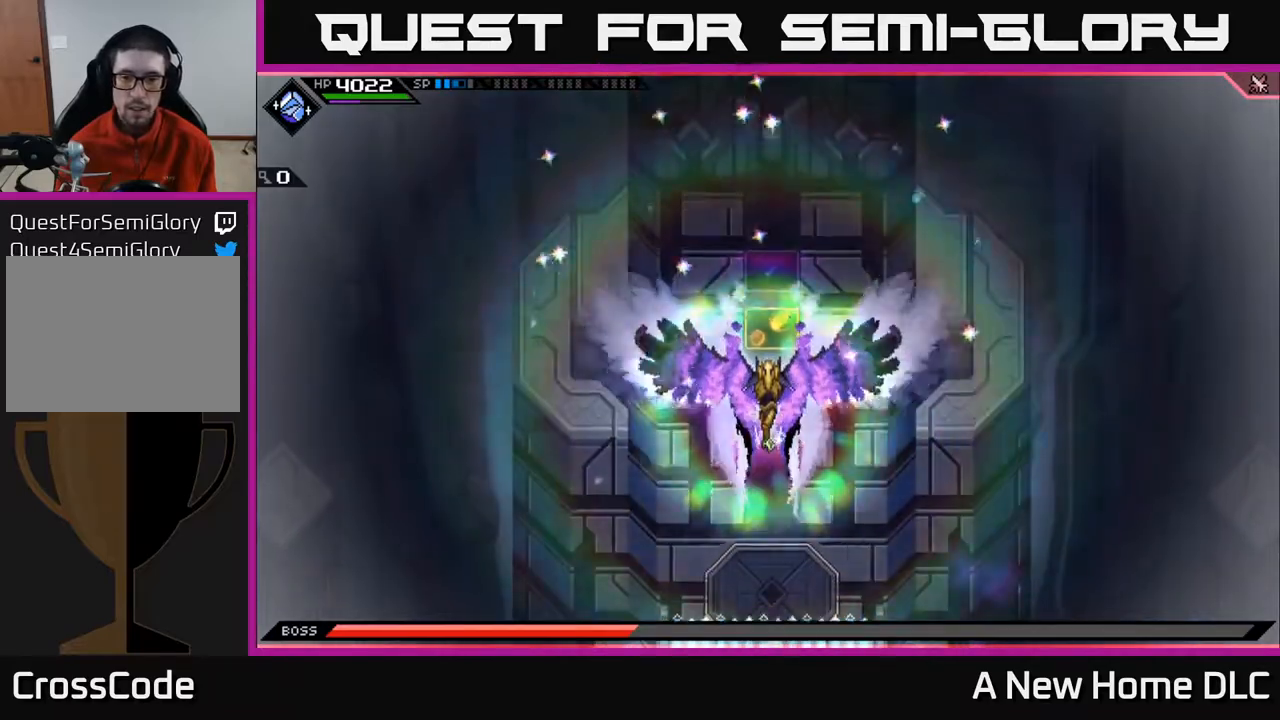
{"buttons": [], "left_stick": "center", "right_stick": "center", "events": [[183, "left_stick", "up"], [400, "left_stick", "center"]]}
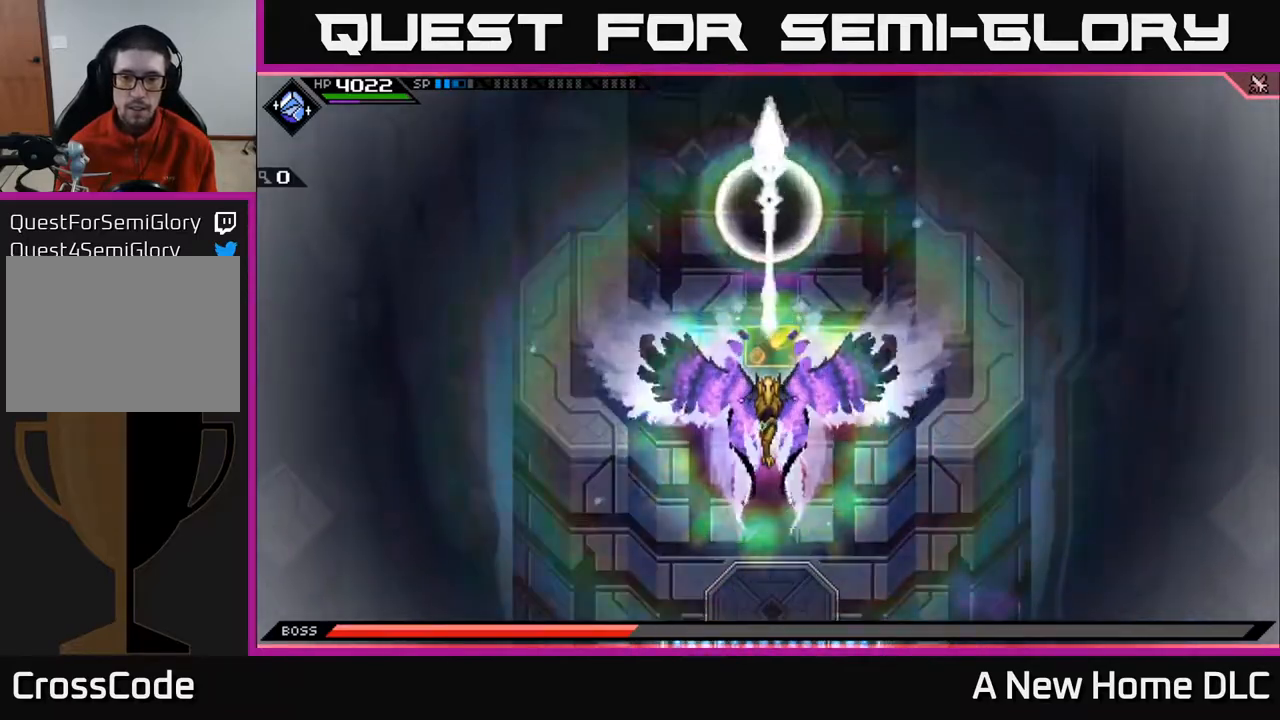
{"buttons": [], "left_stick": "center", "right_stick": "center", "events": []}
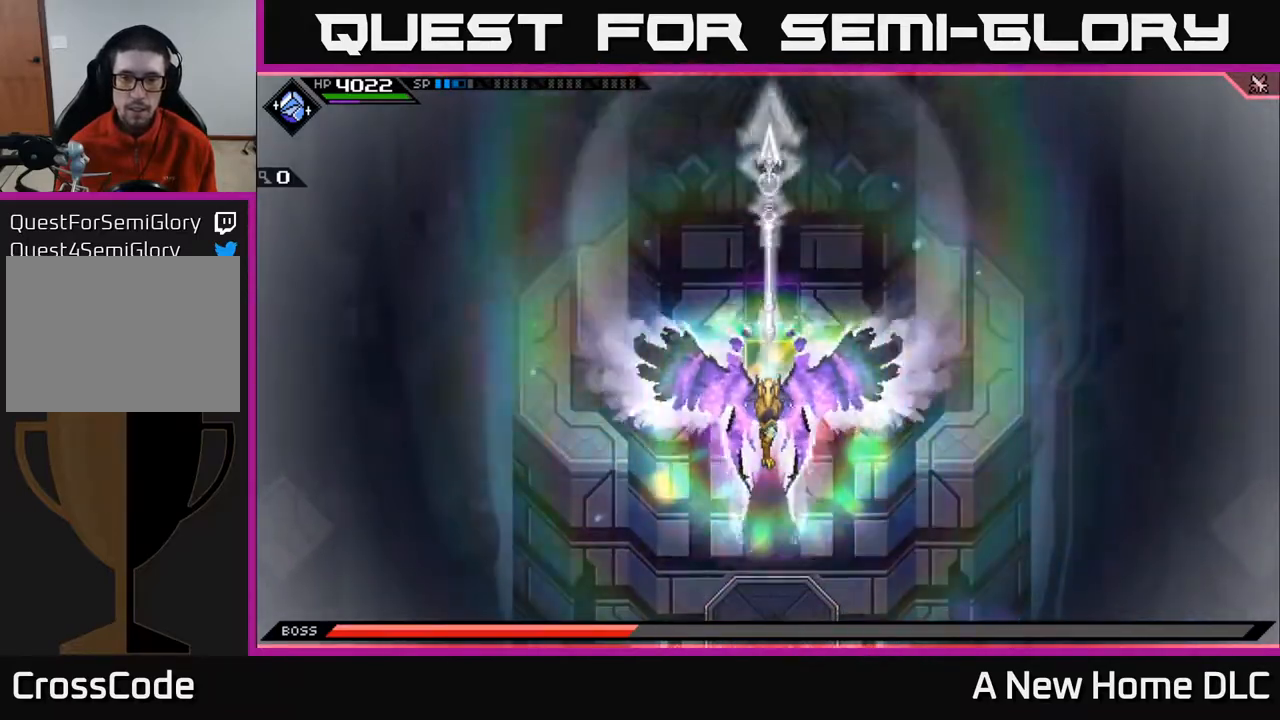
{"buttons": [], "left_stick": "center", "right_stick": "center", "events": []}
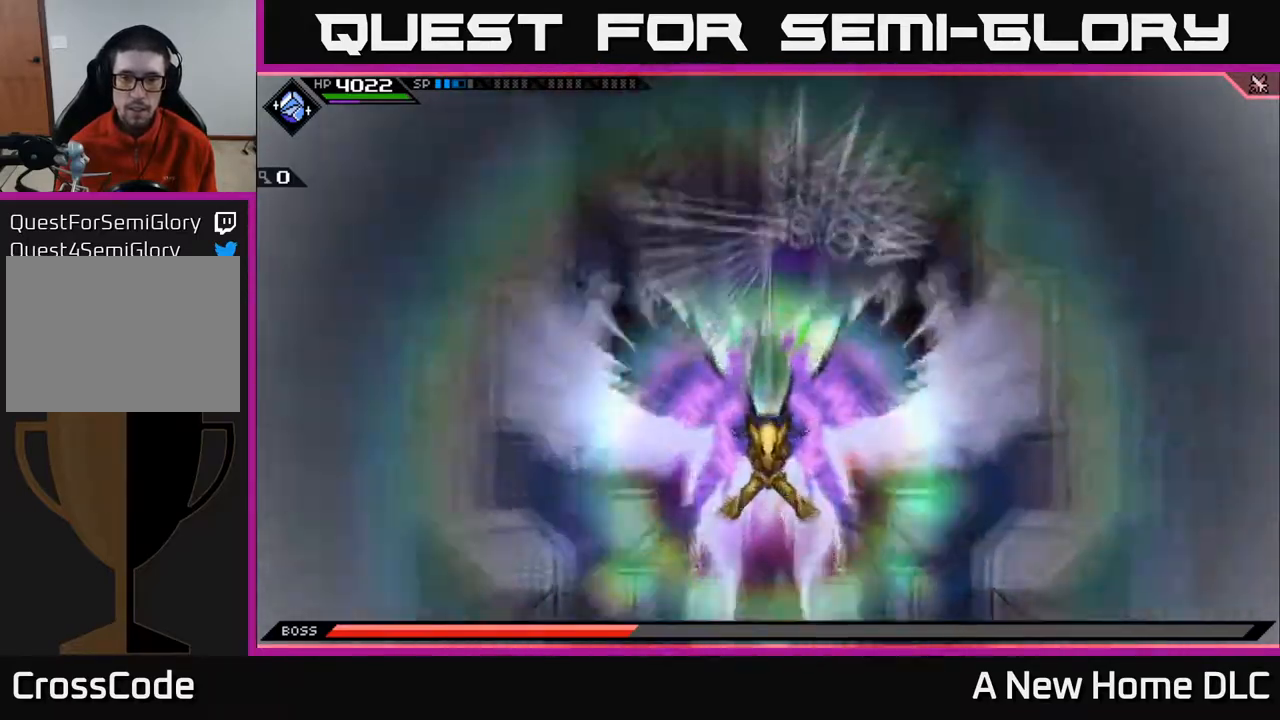
{"buttons": [], "left_stick": "center", "right_stick": "center", "events": []}
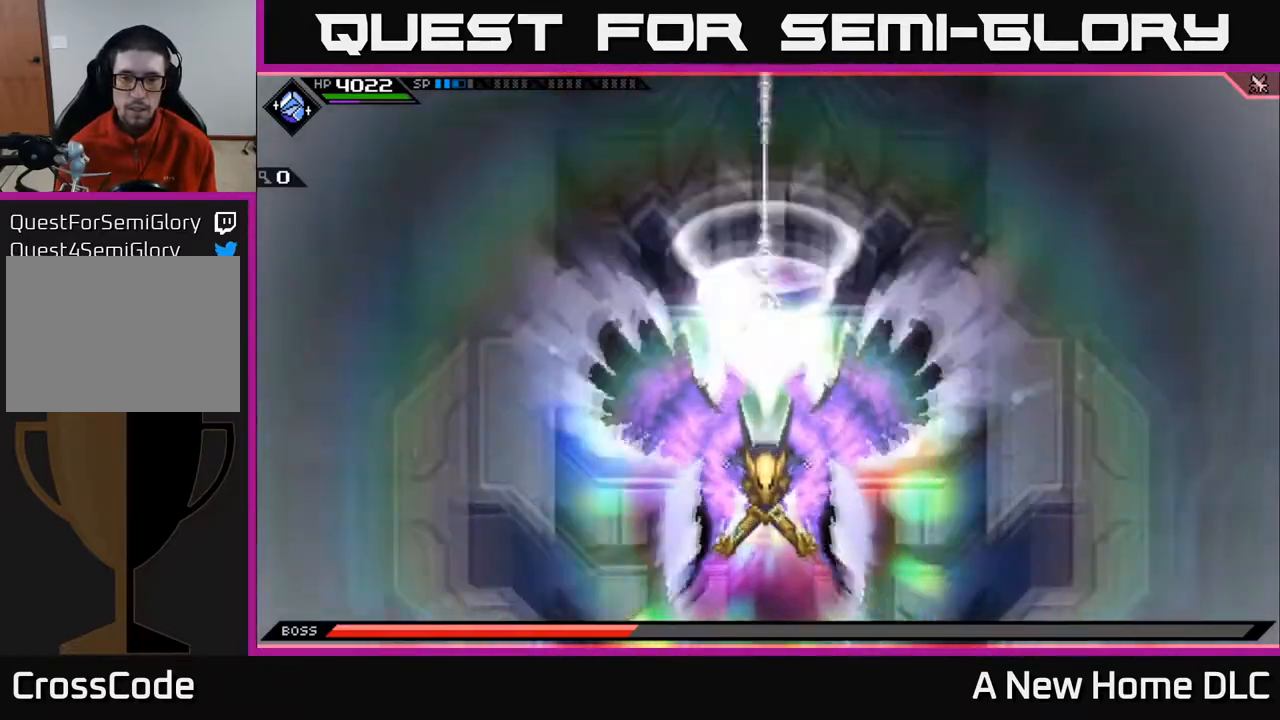
{"buttons": [], "left_stick": "center", "right_stick": "center", "events": []}
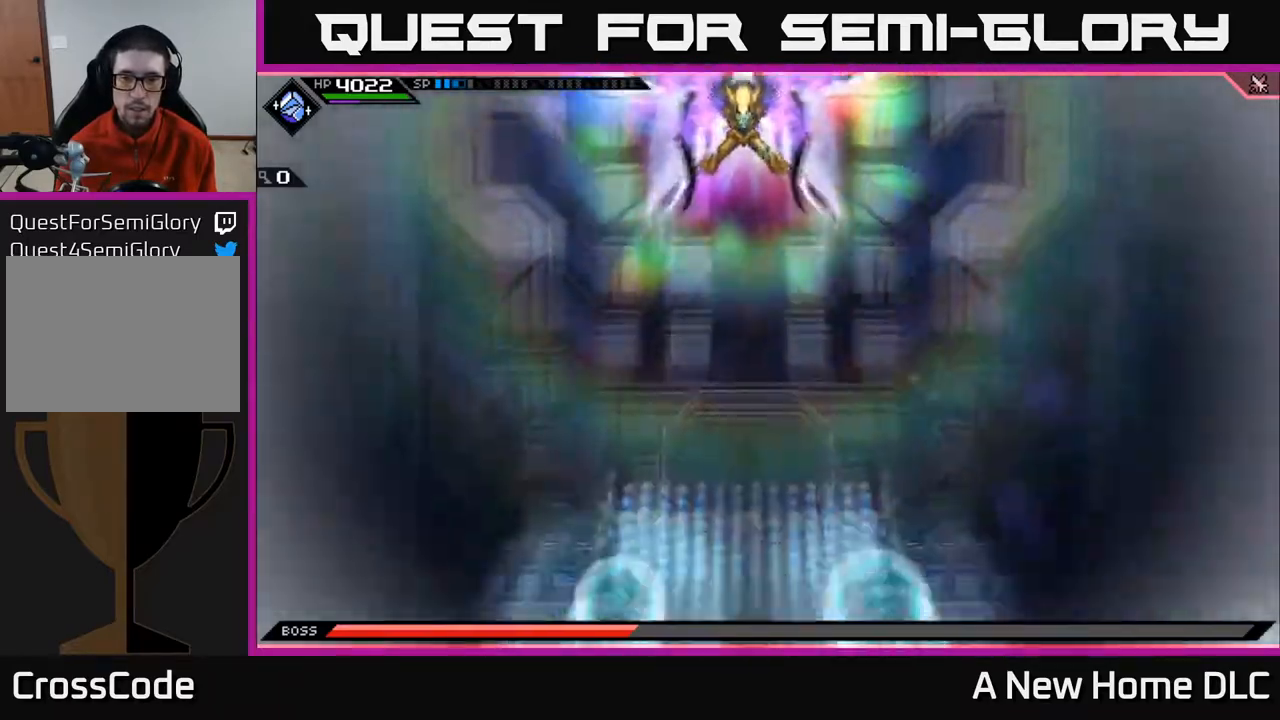
{"buttons": [], "left_stick": "up-right", "right_stick": "center", "events": [[467, "left_stick", "up-right"]]}
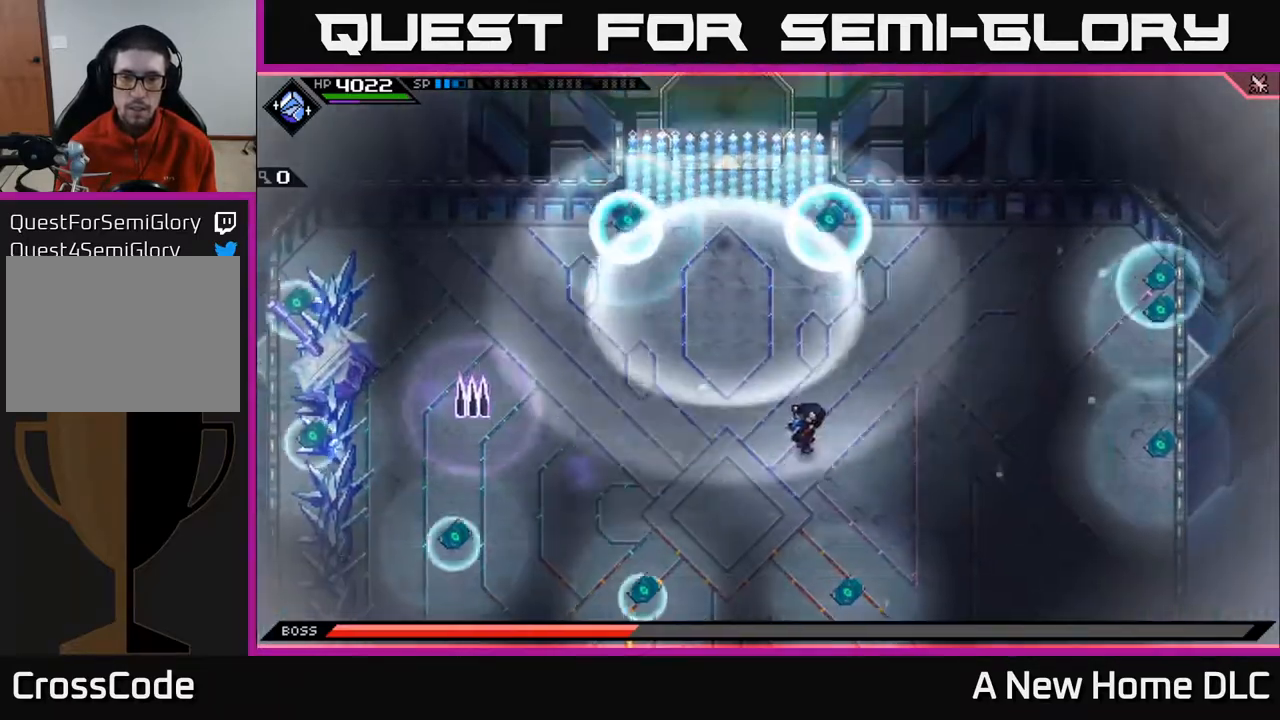
{"buttons": [], "left_stick": "down", "right_stick": "center", "events": [[483, "left_stick", "down"]]}
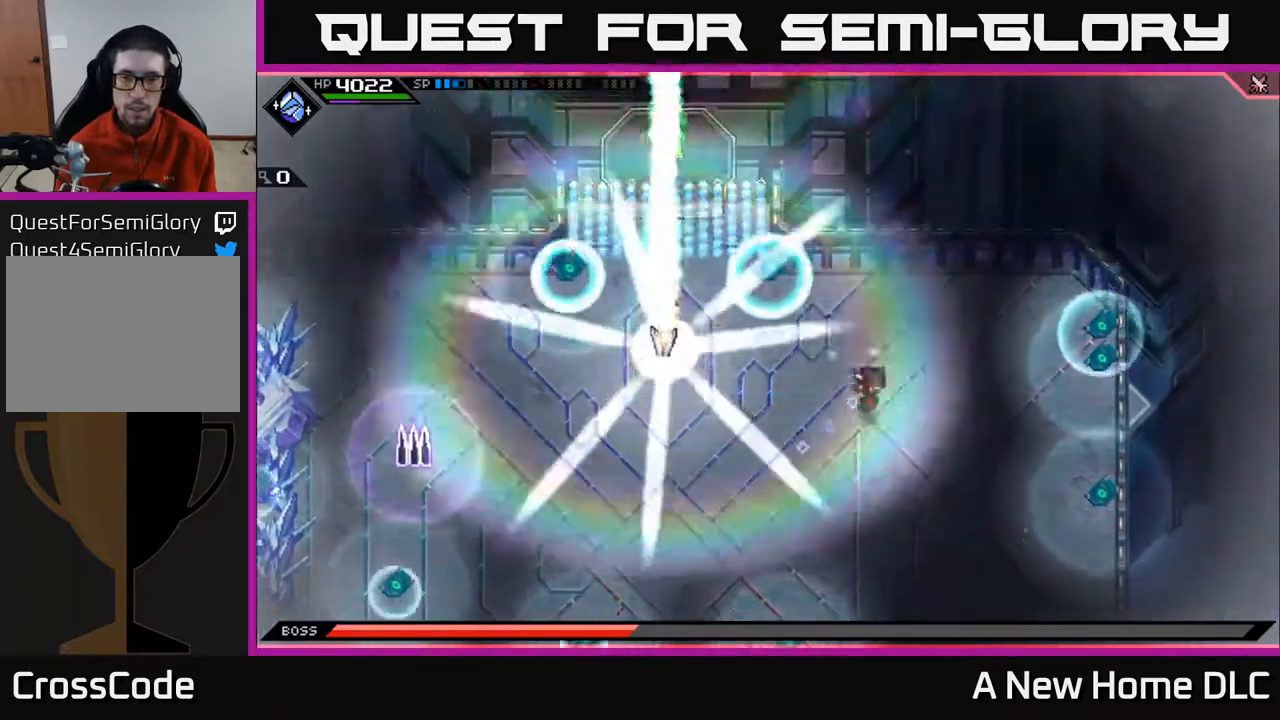
{"buttons": [], "left_stick": "down", "right_stick": "center", "events": [[83, "L1", "down"], [217, "L1", "up"], [300, "L1", "down"], [383, "L1", "up"]]}
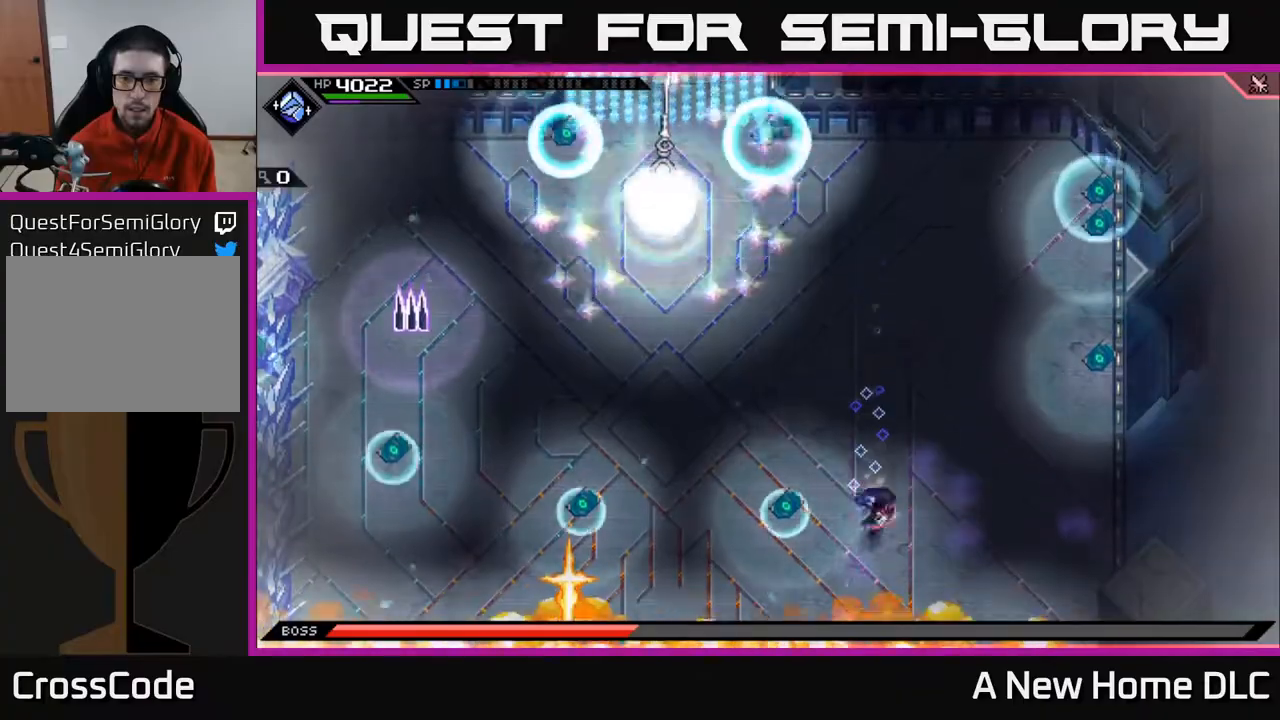
{"buttons": [], "left_stick": "up-right", "right_stick": "center", "events": [[283, "left_stick", "right"], [433, "left_stick", "up-right"]]}
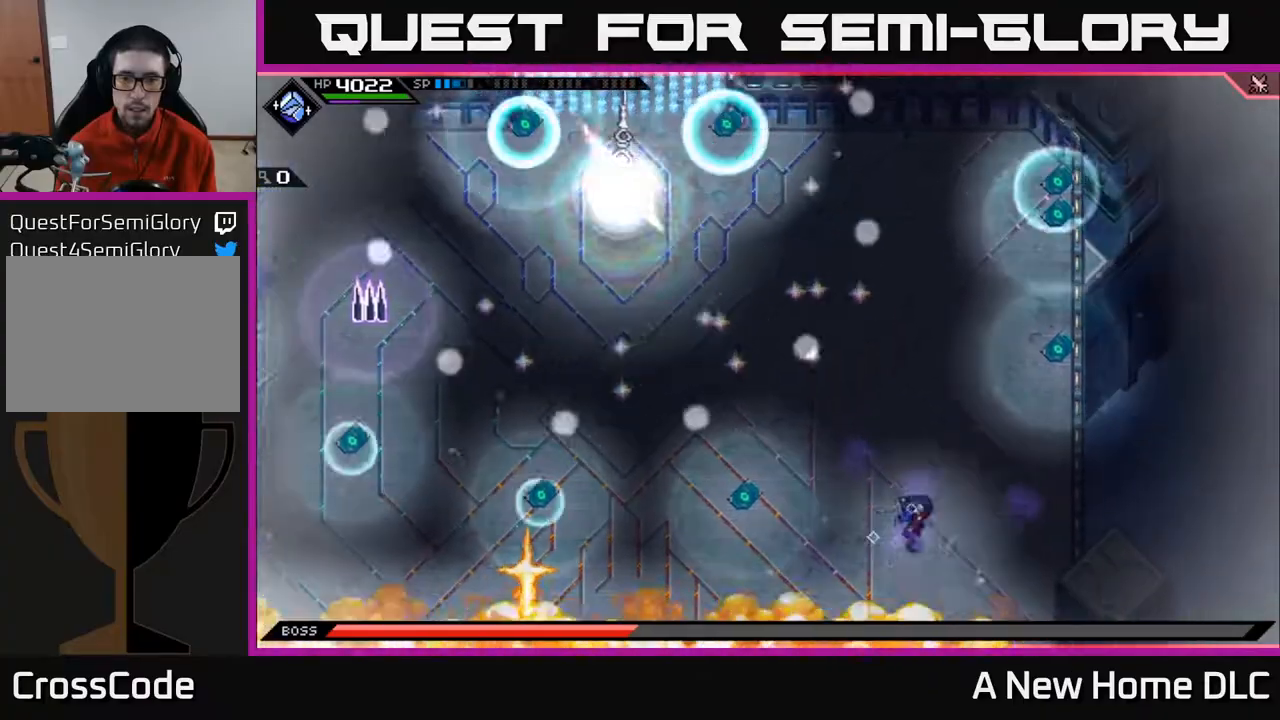
{"buttons": [], "left_stick": "up", "right_stick": "center", "events": [[17, "left_stick", "up"], [117, "L1", "down"], [250, "L1", "up"], [317, "L1", "down"], [417, "L1", "up"]]}
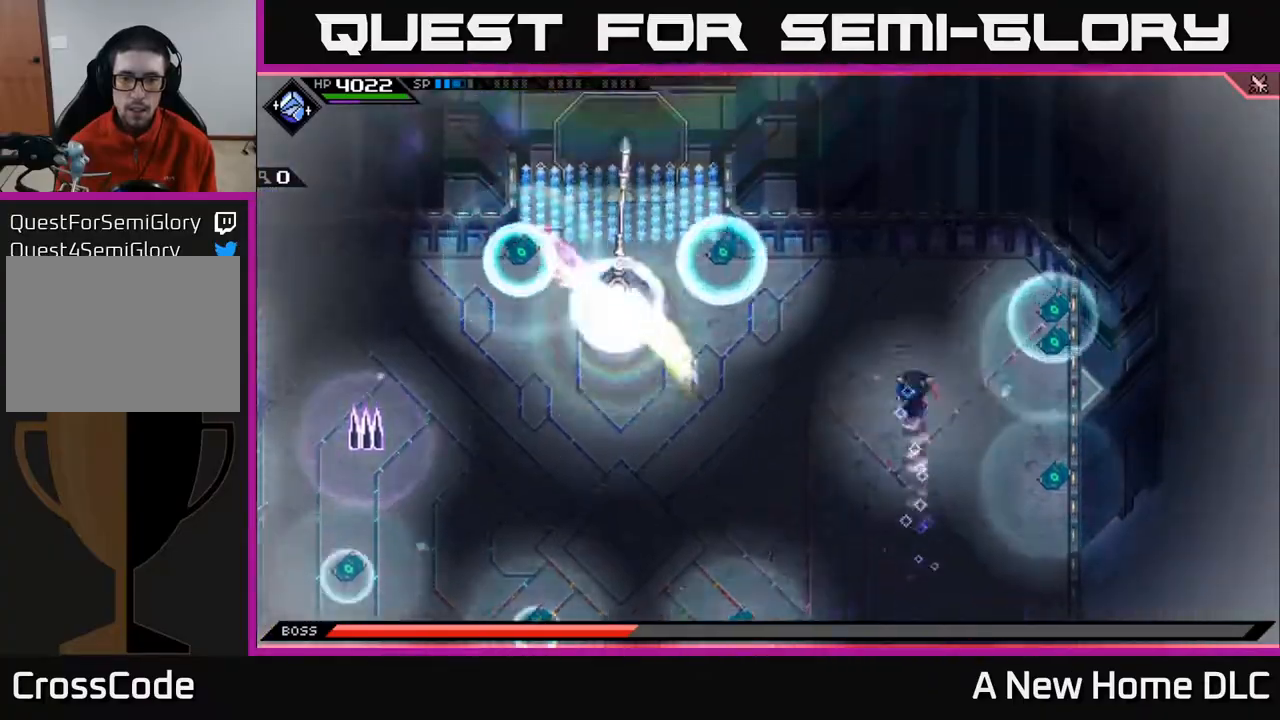
{"buttons": [], "left_stick": "up", "right_stick": "center", "events": []}
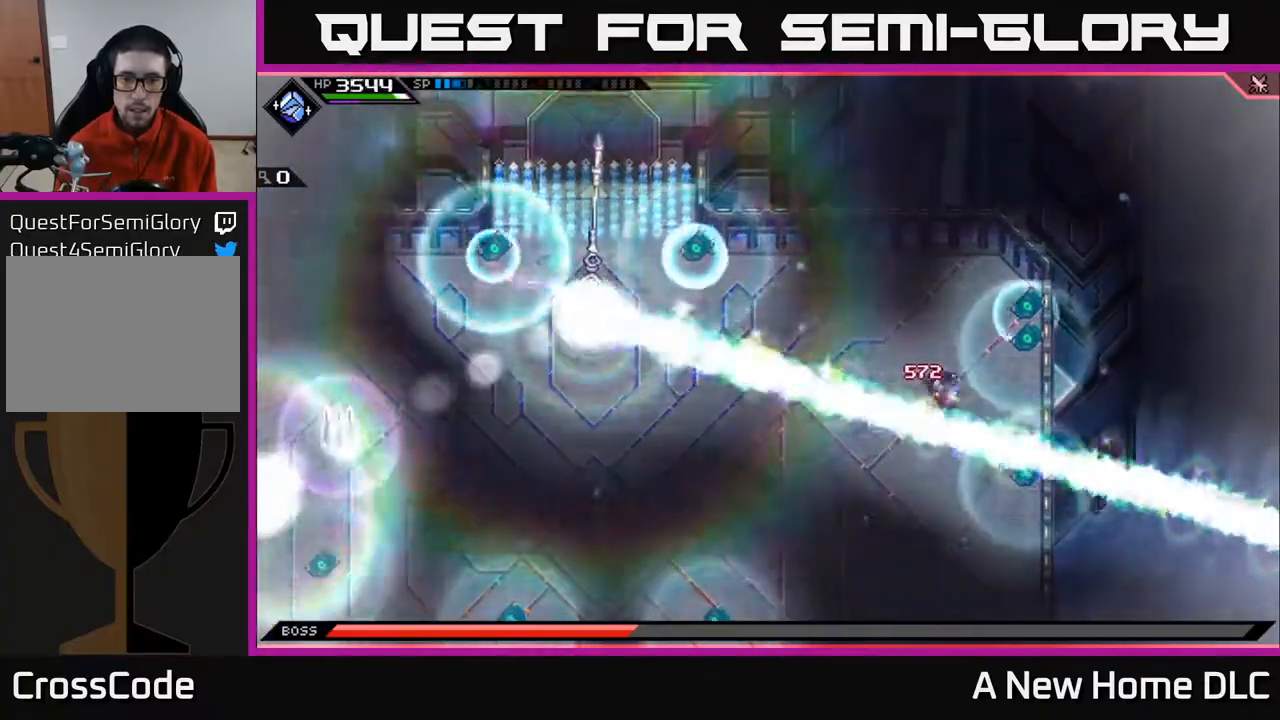
{"buttons": [], "left_stick": "down", "right_stick": "center", "events": [[67, "left_stick", "down-left"], [417, "left_stick", "down"]]}
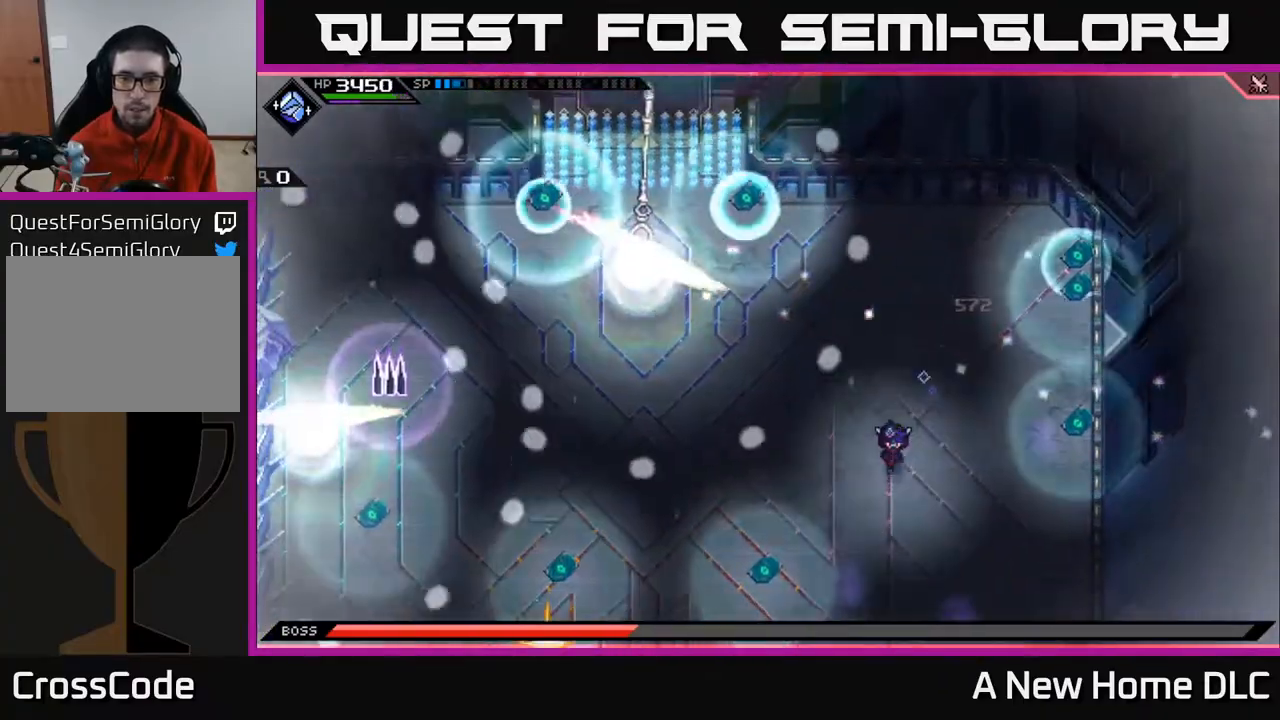
{"buttons": [], "left_stick": "down-left", "right_stick": "center", "events": [[117, "L1", "down"], [117, "left_stick", "down-left"], [233, "L1", "up"], [333, "L1", "down"], [433, "L1", "up"]]}
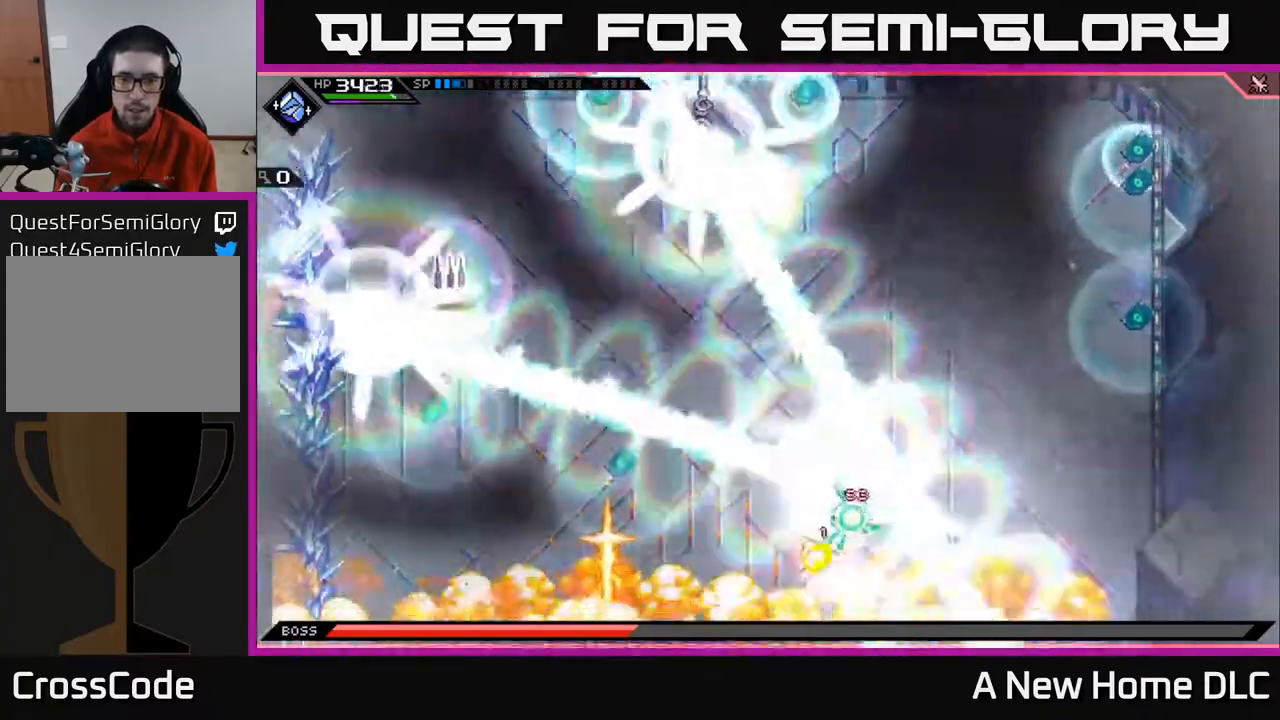
{"buttons": [], "left_stick": "up", "right_stick": "center", "events": [[33, "L1", "down"], [100, "L1", "up"], [183, "left_stick", "left"], [367, "left_stick", "up-left"], [483, "left_stick", "up"]]}
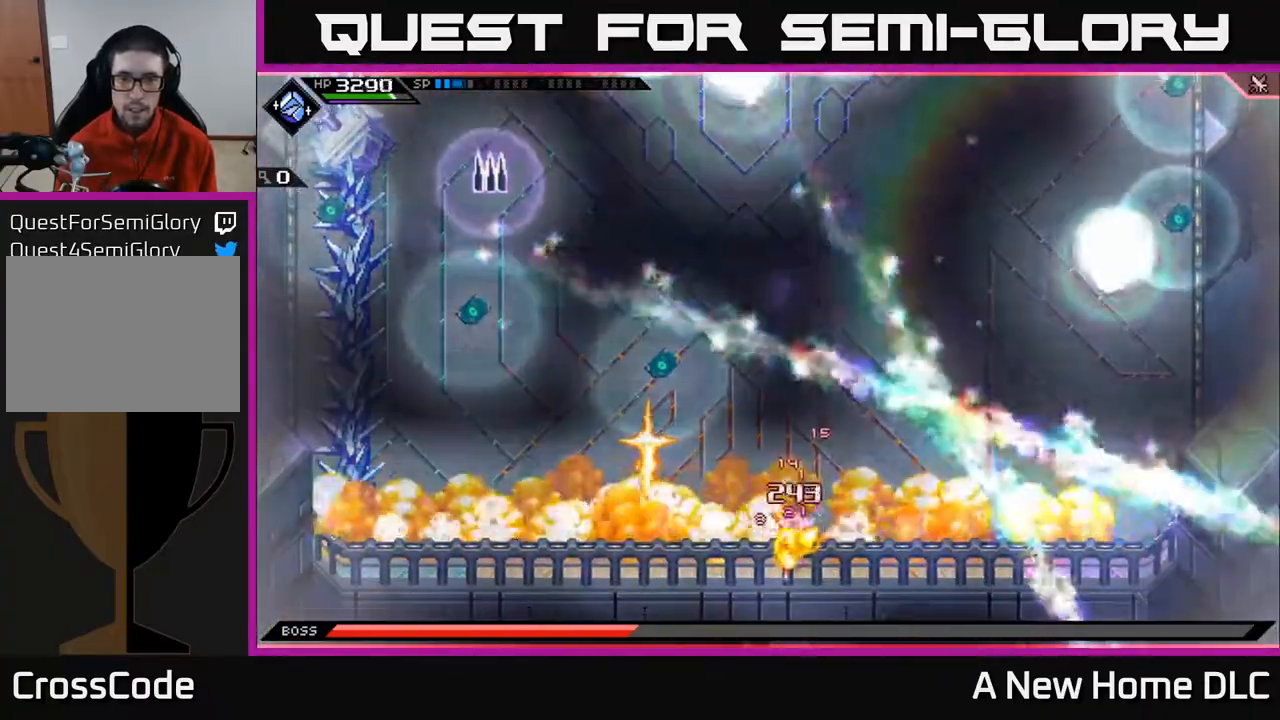
{"buttons": [], "left_stick": "up-right", "right_stick": "center", "events": [[383, "left_stick", "up-right"]]}
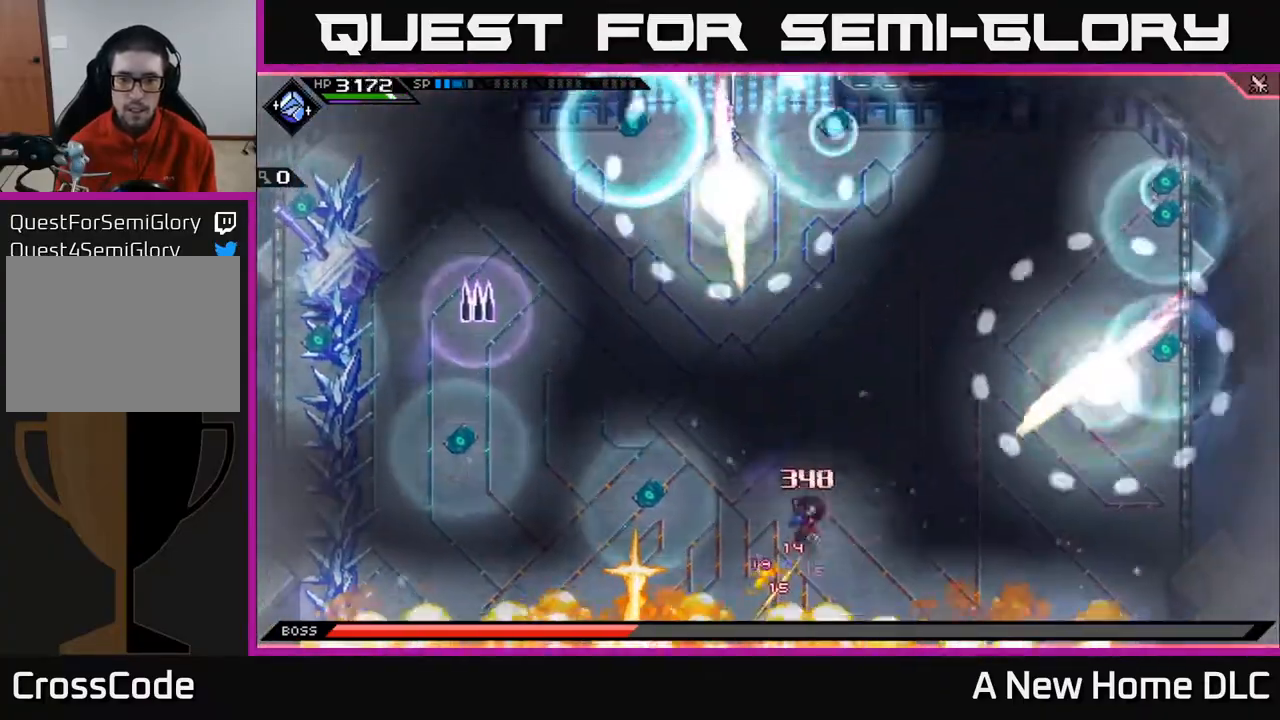
{"buttons": [], "left_stick": "up-right", "right_stick": "center", "events": [[50, "L1", "down"], [133, "L1", "up"], [200, "L1", "down"], [233, "left_stick", "up"], [300, "L1", "up"], [350, "L1", "down"], [433, "L1", "up"], [467, "left_stick", "up-right"]]}
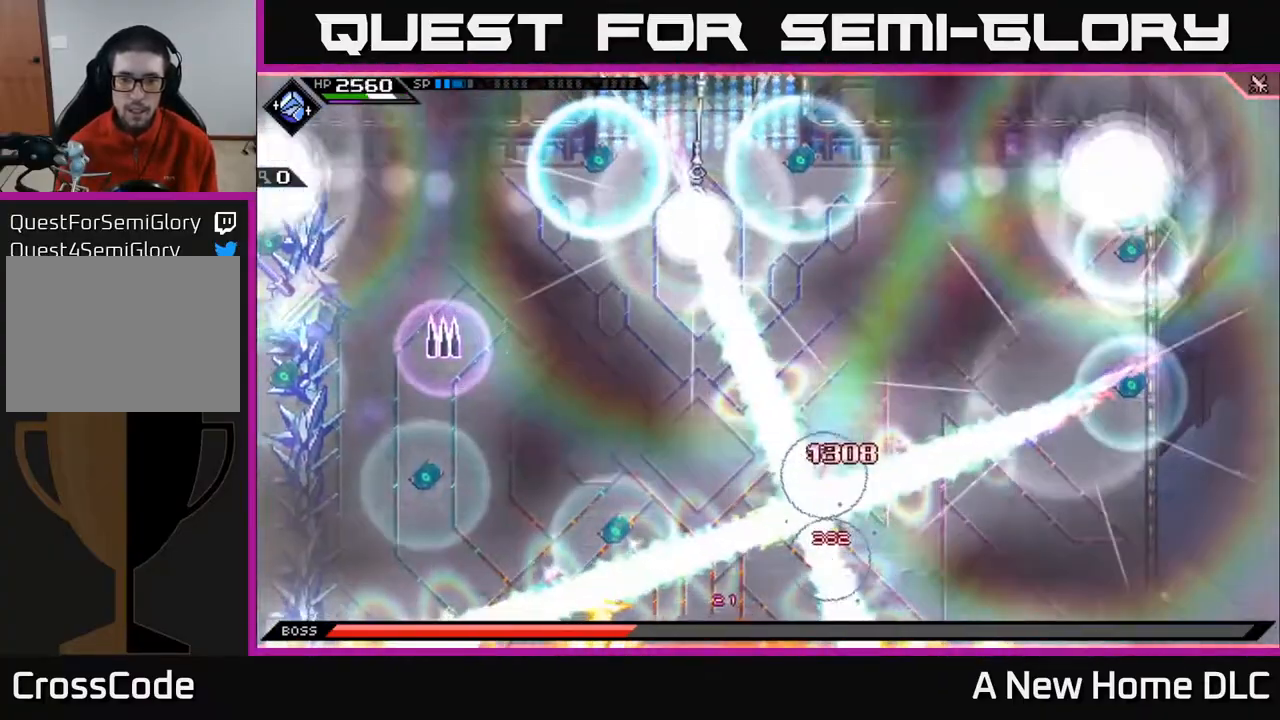
{"buttons": [], "left_stick": "right", "right_stick": "center", "events": [[350, "left_stick", "right"]]}
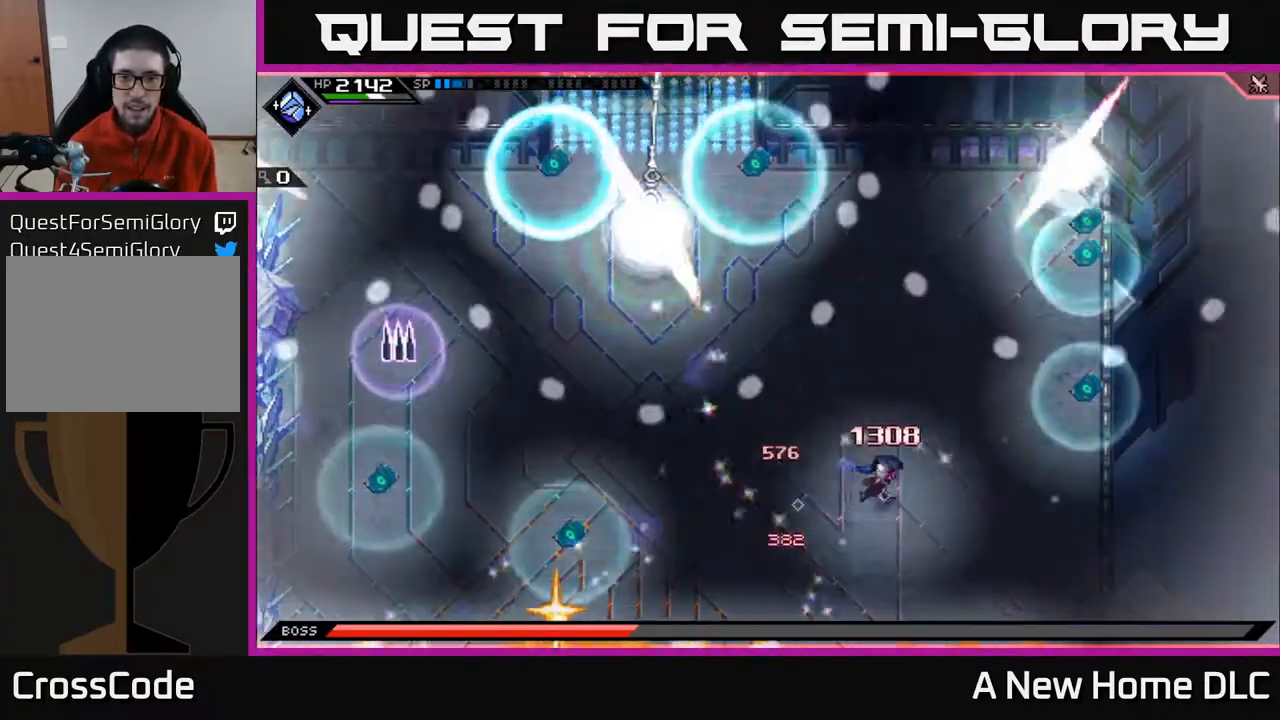
{"buttons": ["L1"], "left_stick": "left", "right_stick": "center", "events": [[83, "left_stick", "down"], [233, "left_stick", "down-left"], [300, "L1", "down"], [383, "L1", "up"], [450, "left_stick", "left"], [467, "L1", "down"]]}
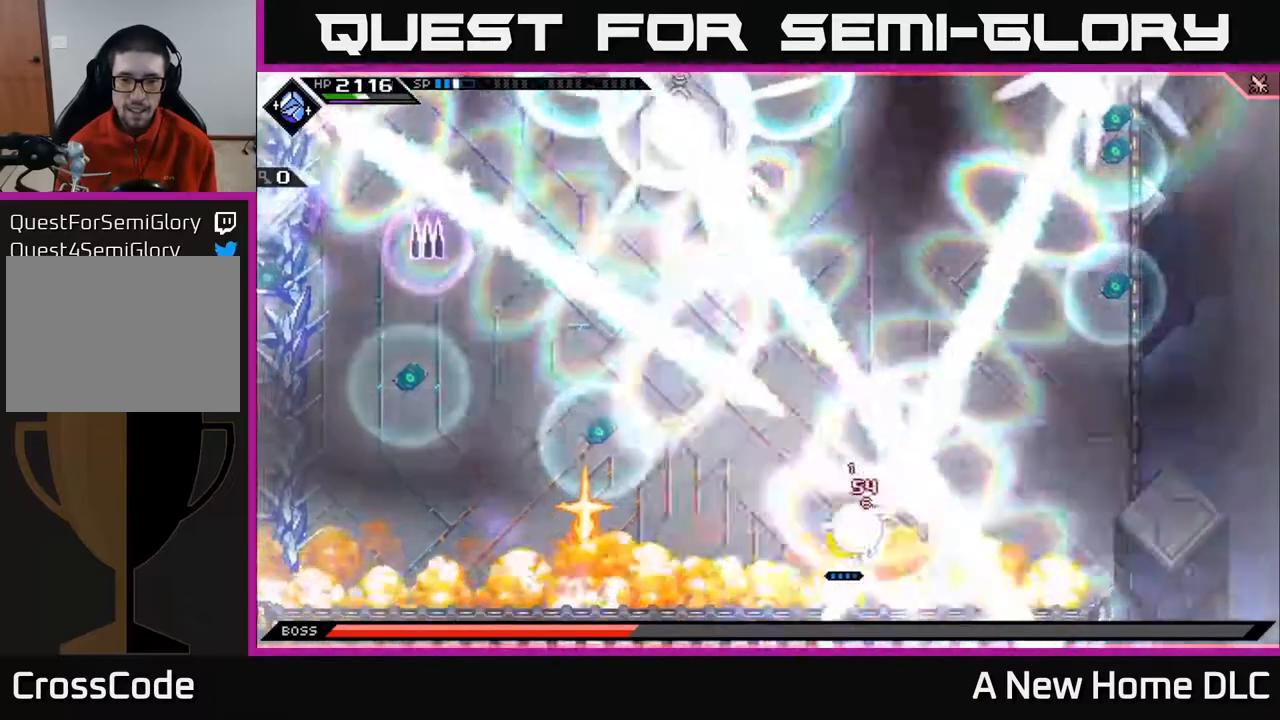
{"buttons": [], "left_stick": "up-left", "right_stick": "center", "events": [[50, "L1", "up"], [117, "L1", "down"], [150, "left_stick", "up-left"], [200, "L1", "up"]]}
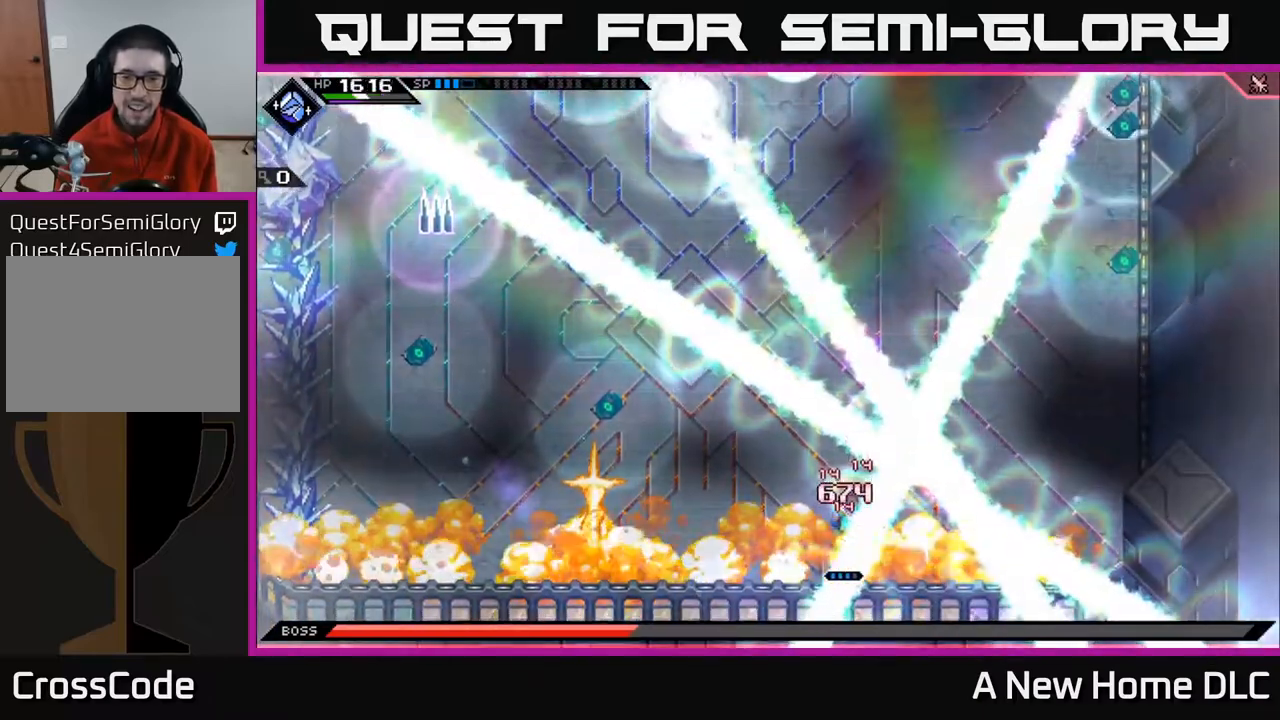
{"buttons": [], "left_stick": "up", "right_stick": "center", "events": [[17, "L1", "down"], [133, "L1", "up"], [200, "L1", "down"], [283, "L1", "up"], [350, "L1", "down"], [383, "left_stick", "up"], [450, "L1", "up"]]}
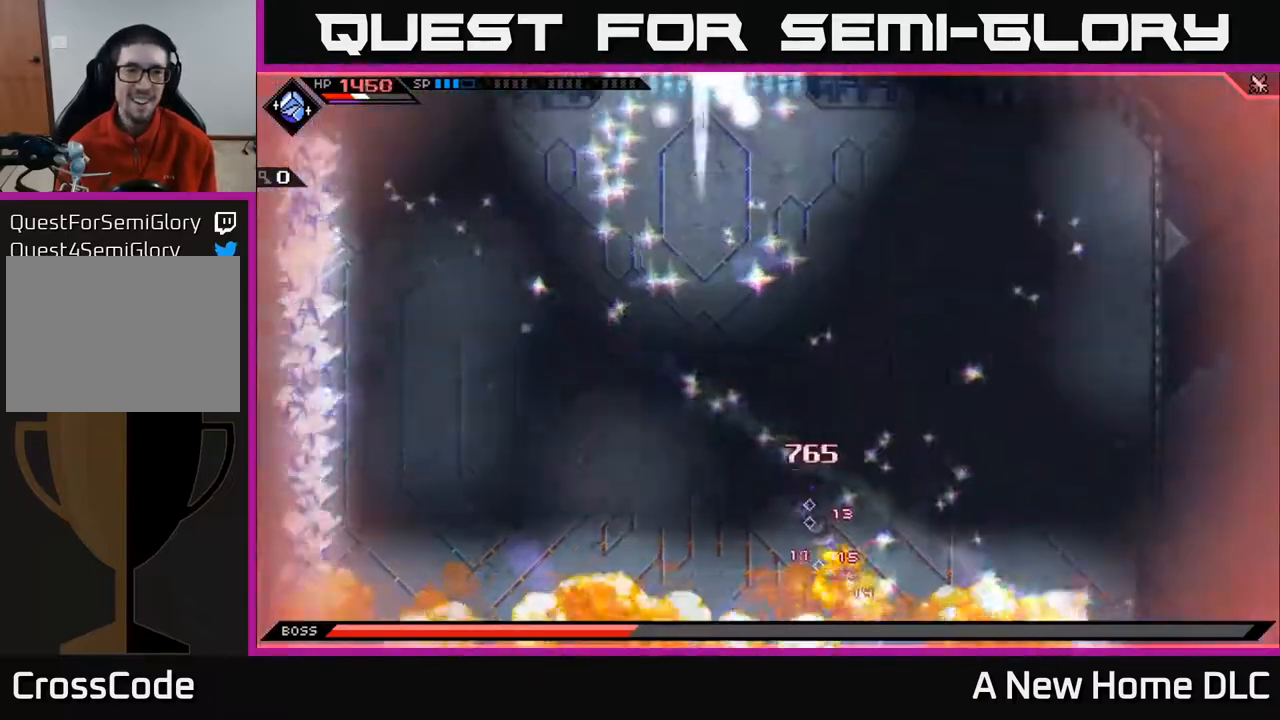
{"buttons": [], "left_stick": "down", "right_stick": "up", "events": [[167, "left_stick", "left"], [283, "right_stick", "up"], [400, "left_stick", "down"]]}
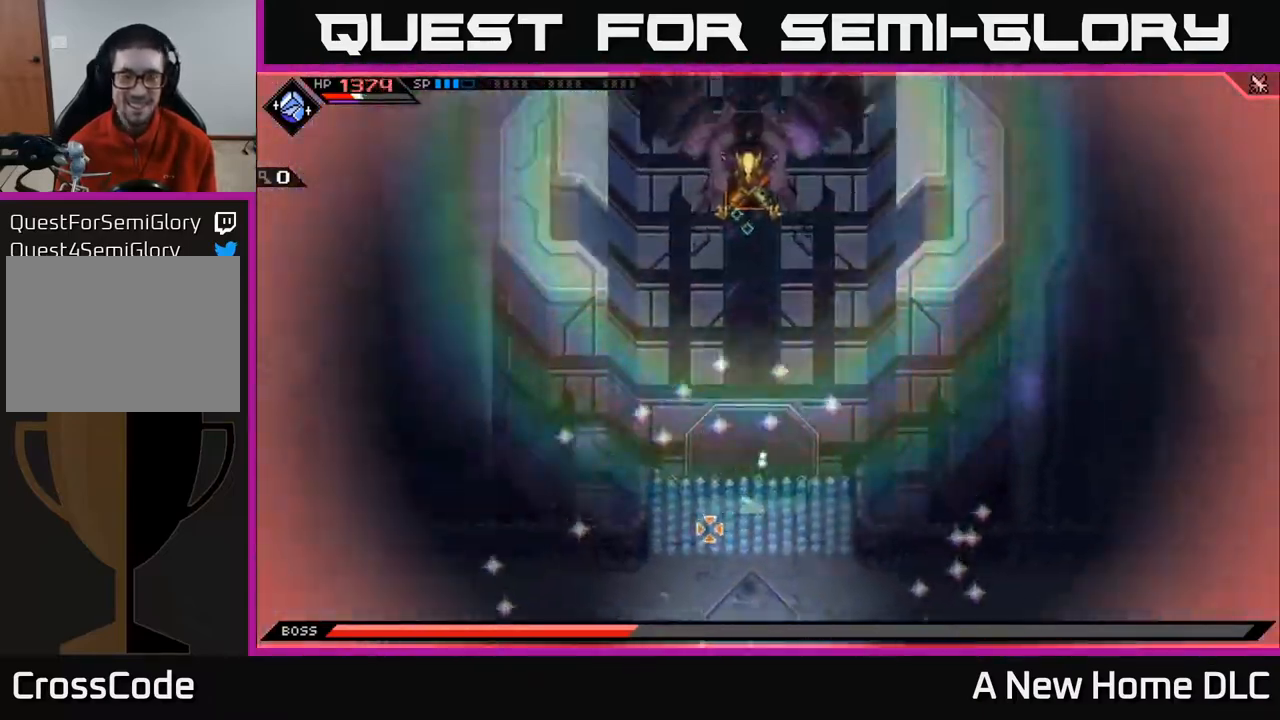
{"buttons": [], "left_stick": "up-right", "right_stick": "up", "events": [[83, "left_stick", "down-right"], [183, "left_stick", "right"], [283, "left_stick", "up-right"]]}
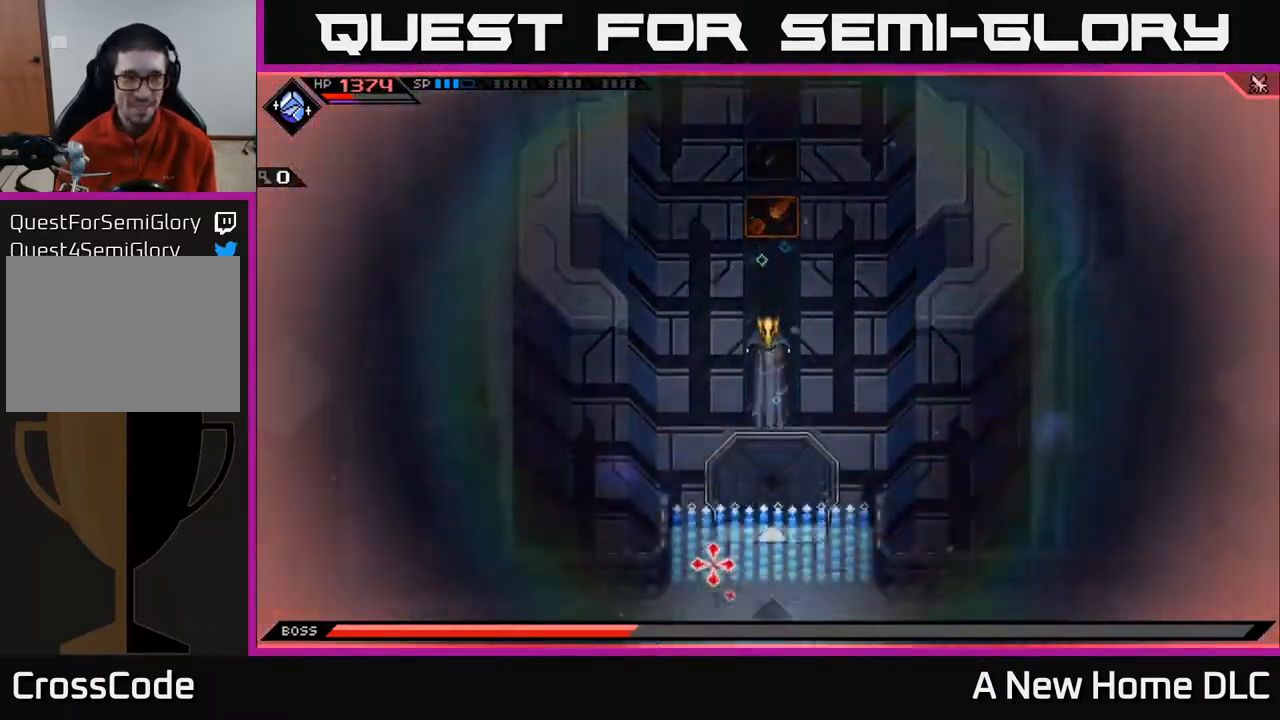
{"buttons": [], "left_stick": "down-right", "right_stick": "up-left", "events": [[33, "right_stick", "up-left"], [50, "left_stick", "right"], [333, "left_stick", "down-right"]]}
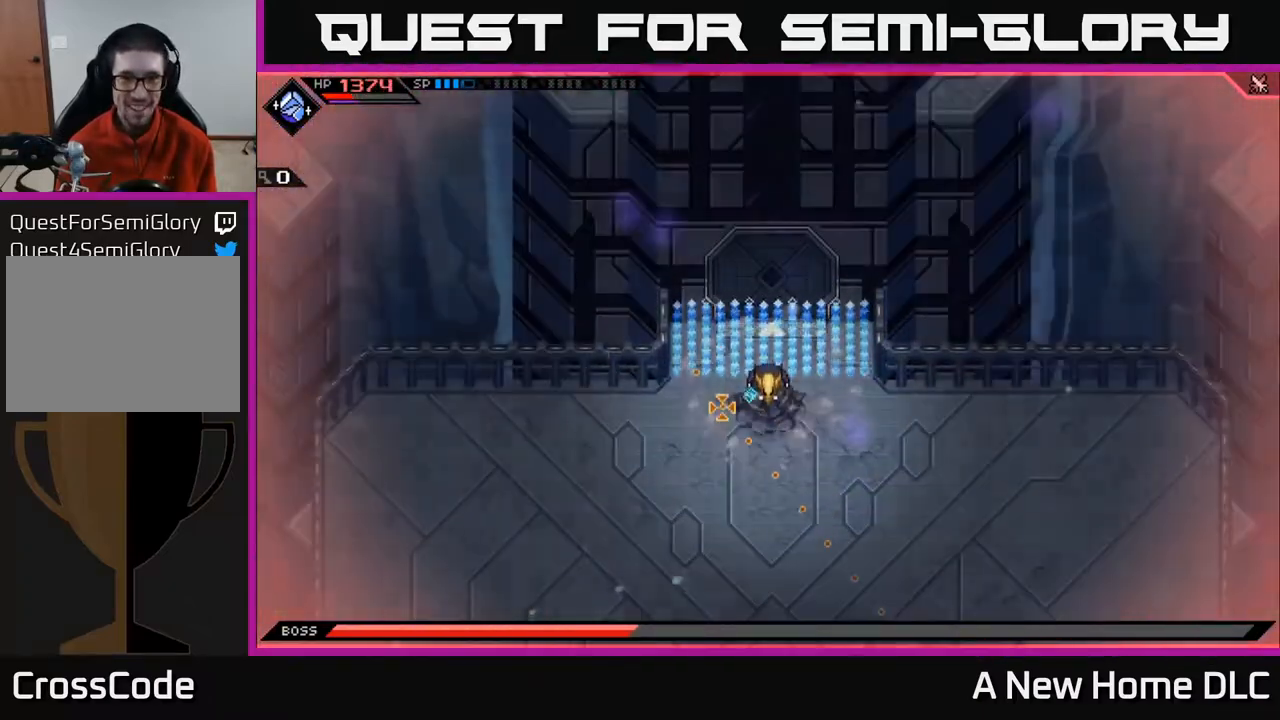
{"buttons": [], "left_stick": "up", "right_stick": "up-left", "events": [[17, "R1", "down"], [17, "left_stick", "center"], [217, "left_stick", "up"], [267, "R1", "up"]]}
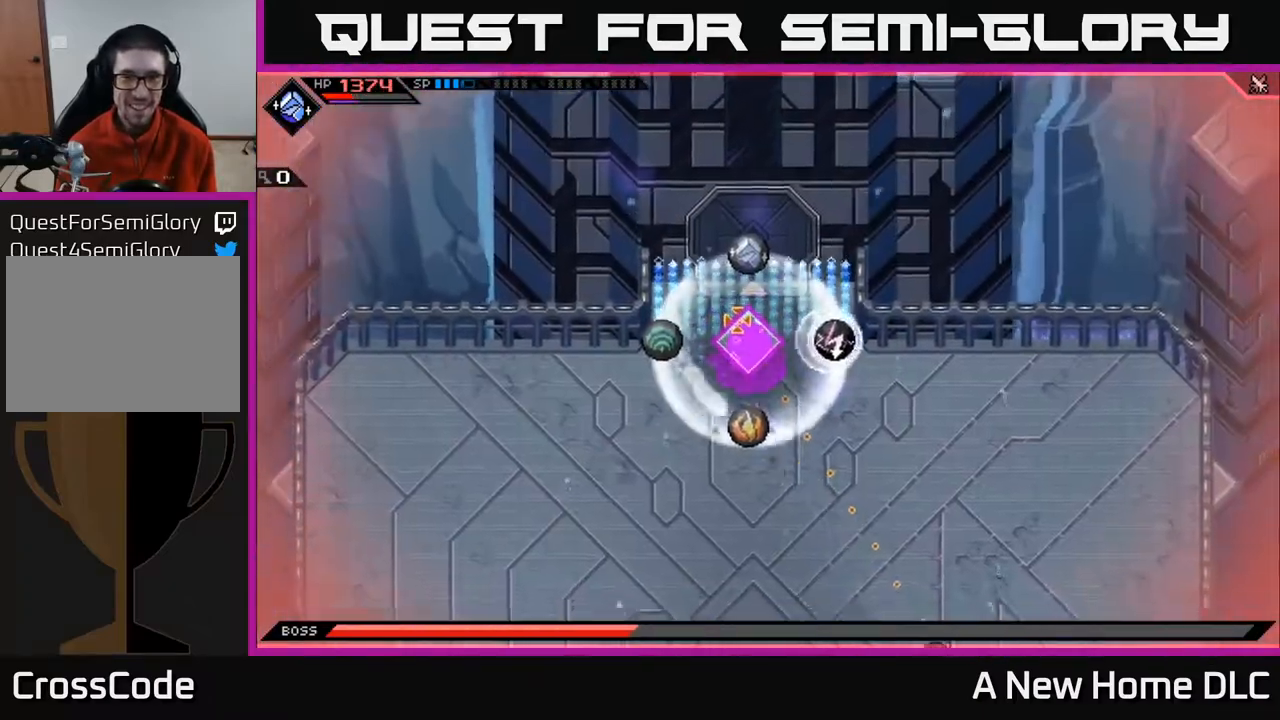
{"buttons": ["R2"], "left_stick": "center", "right_stick": "up-left", "events": [[50, "R2", "down"], [117, "left_stick", "center"]]}
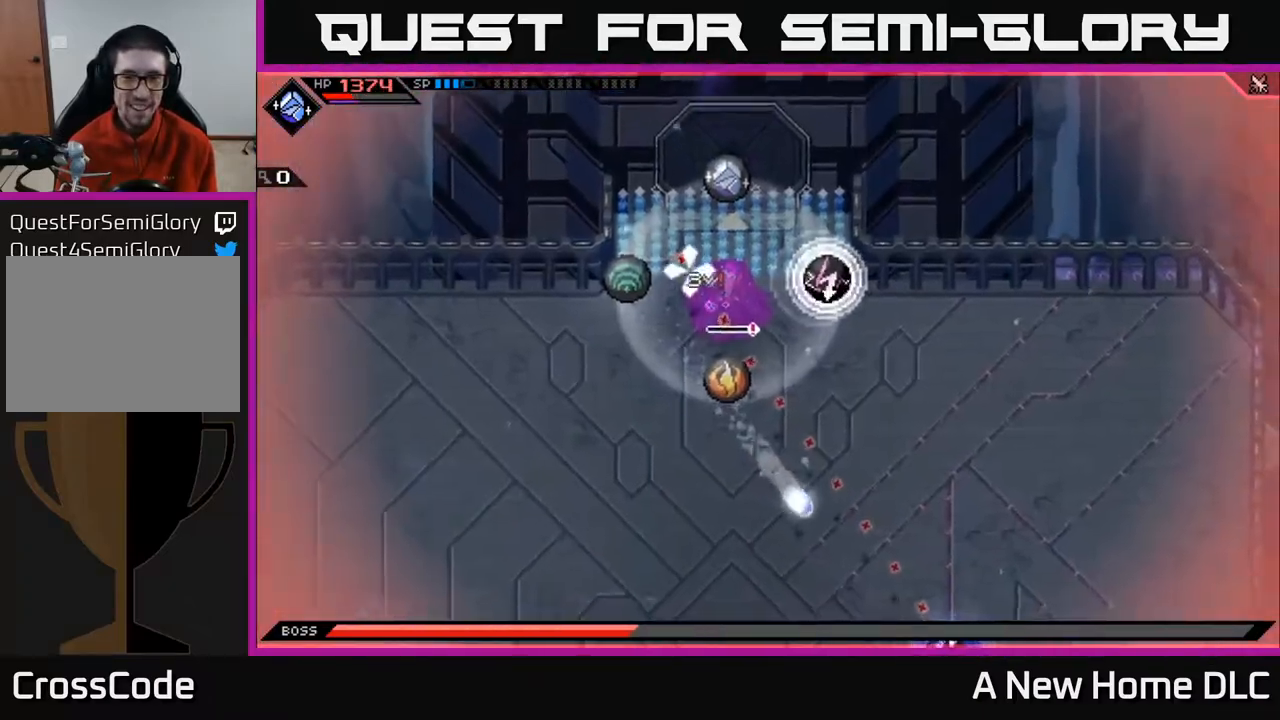
{"buttons": [], "left_stick": "center", "right_stick": "up-left", "events": [[183, "R2", "up"]]}